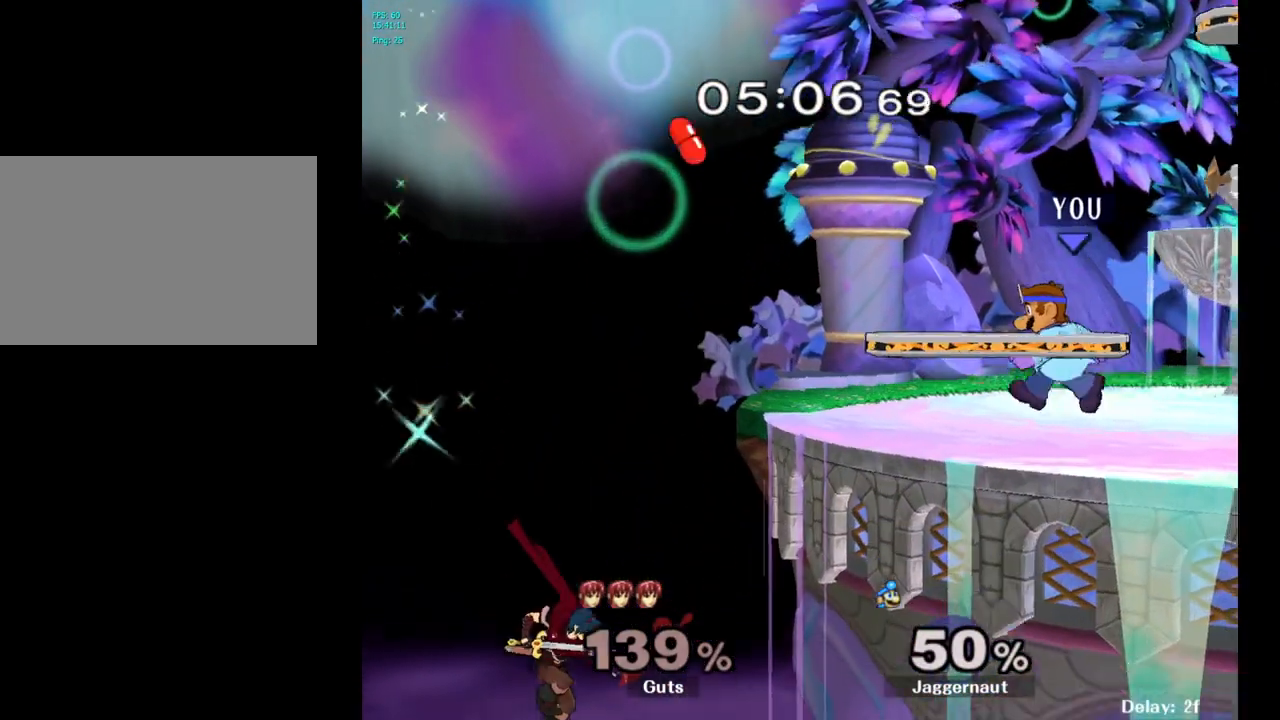
Gameplay with a controller (Nintendo layout); each line is a JSON object with the inputs held at the frame after it. "events" lists button and stick changes between this image and that frame as [ms after this image, input, new state], when the widget could be followed in between. Not read: L3 R3.
{"buttons": [], "left_stick": "center", "right_stick": "center", "events": [[200, "Y", "down"], [200, "left_stick", "down-right"], [283, "R1", "down"], [417, "left_stick", "center"], [450, "Y", "up"], [467, "R1", "up"]]}
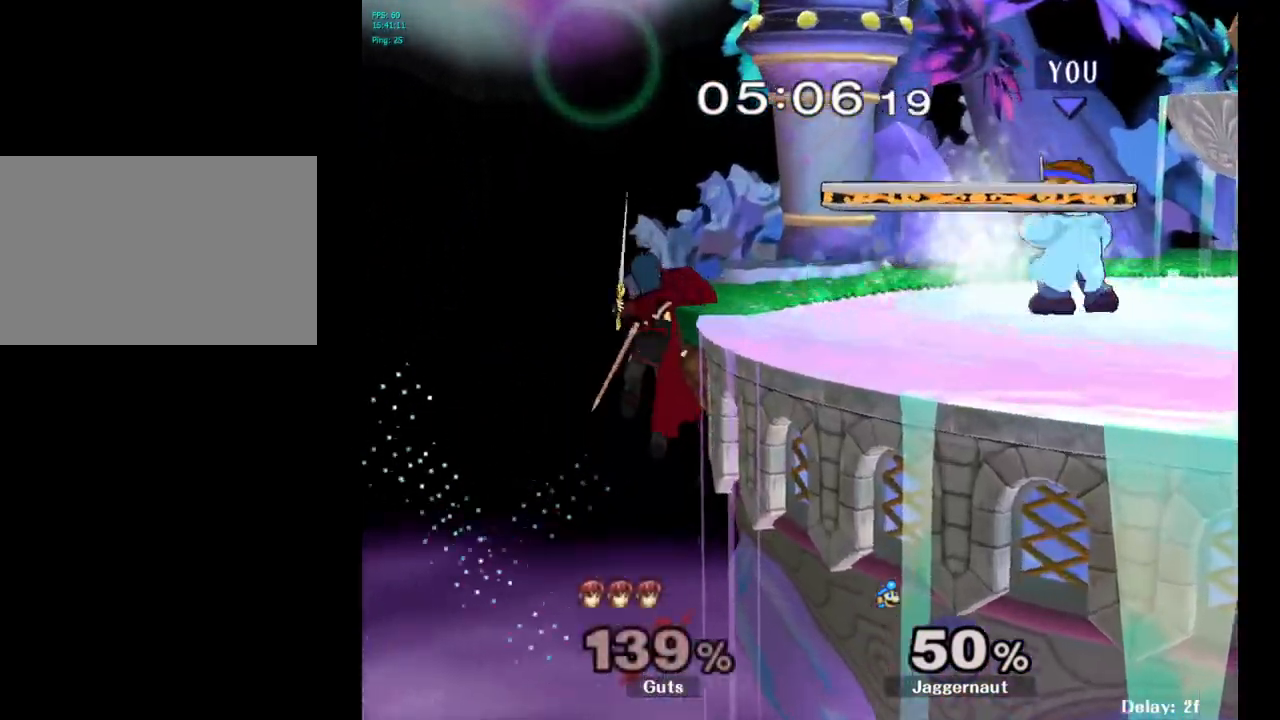
{"buttons": ["Y", "R1"], "left_stick": "down-right", "right_stick": "center", "events": [[250, "left_stick", "left"], [417, "Y", "down"], [433, "left_stick", "down-right"], [500, "R1", "down"]]}
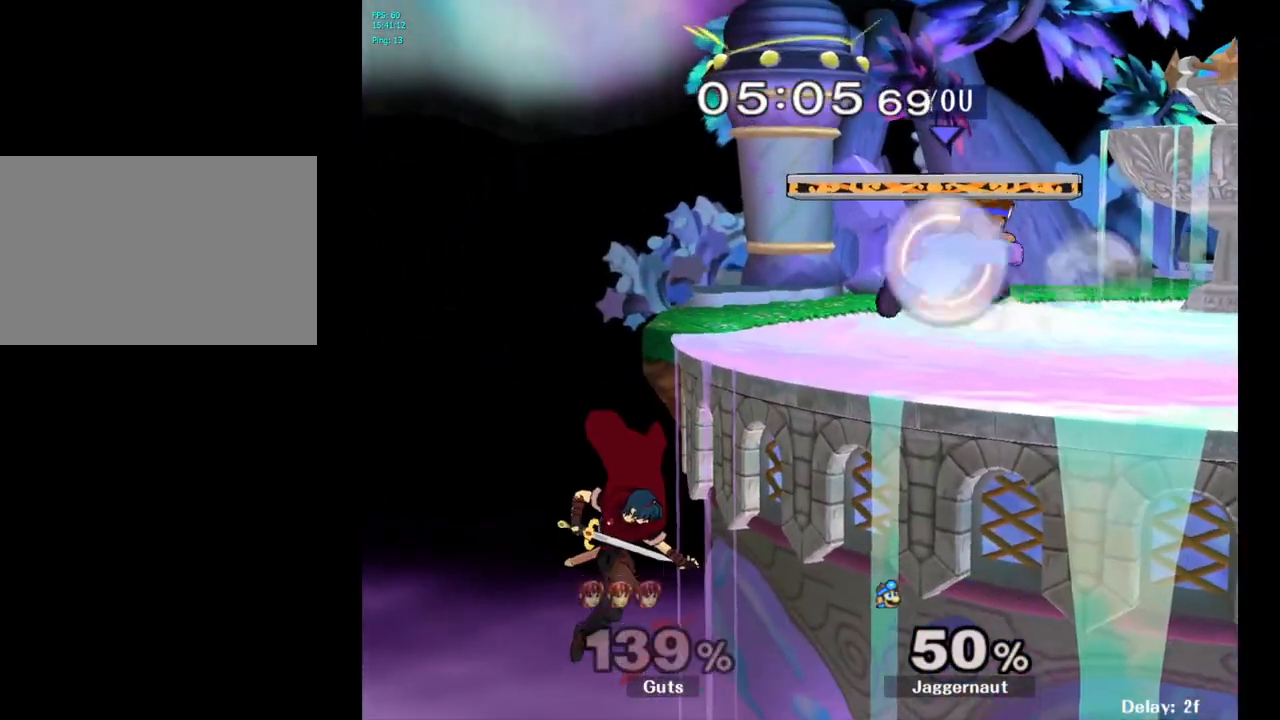
{"buttons": ["Y", "R1"], "left_stick": "down-left", "right_stick": "center", "events": [[133, "R1", "up"], [133, "Y", "up"], [150, "left_stick", "center"], [317, "left_stick", "down-left"], [333, "Y", "down"], [417, "R1", "down"]]}
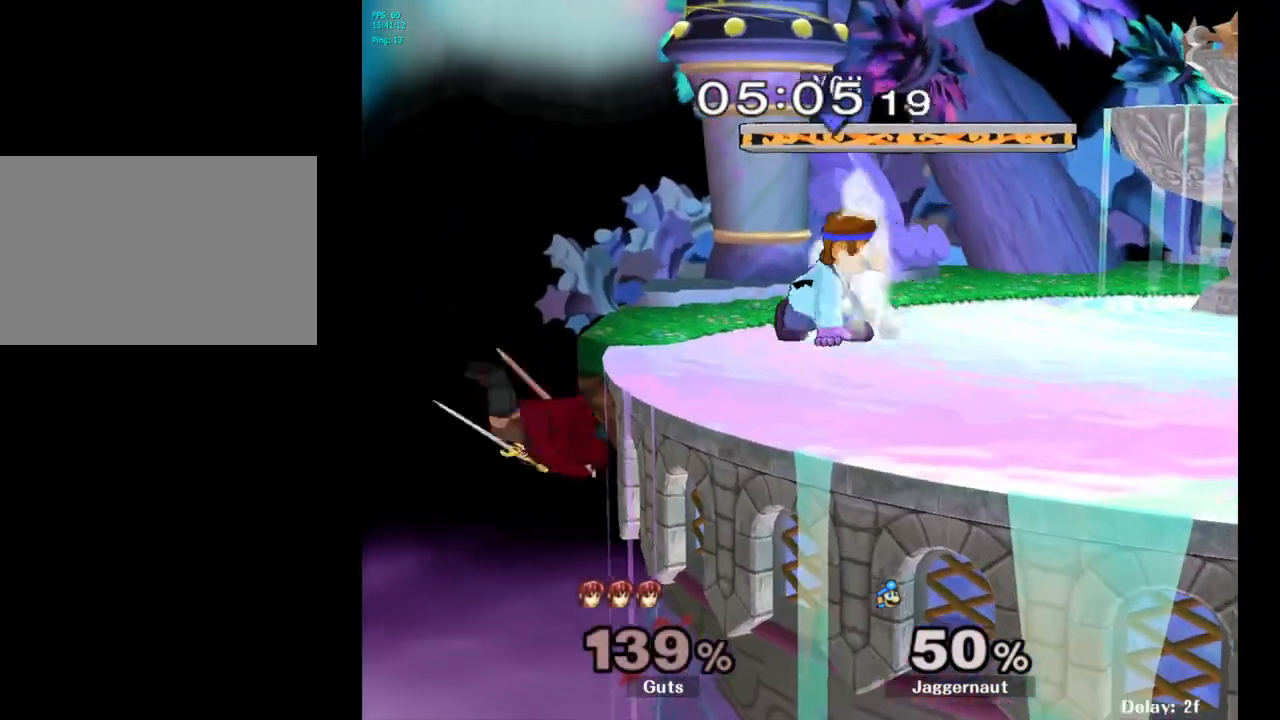
{"buttons": ["R1"], "left_stick": "center", "right_stick": "center", "events": [[117, "left_stick", "center"], [150, "Y", "up"]]}
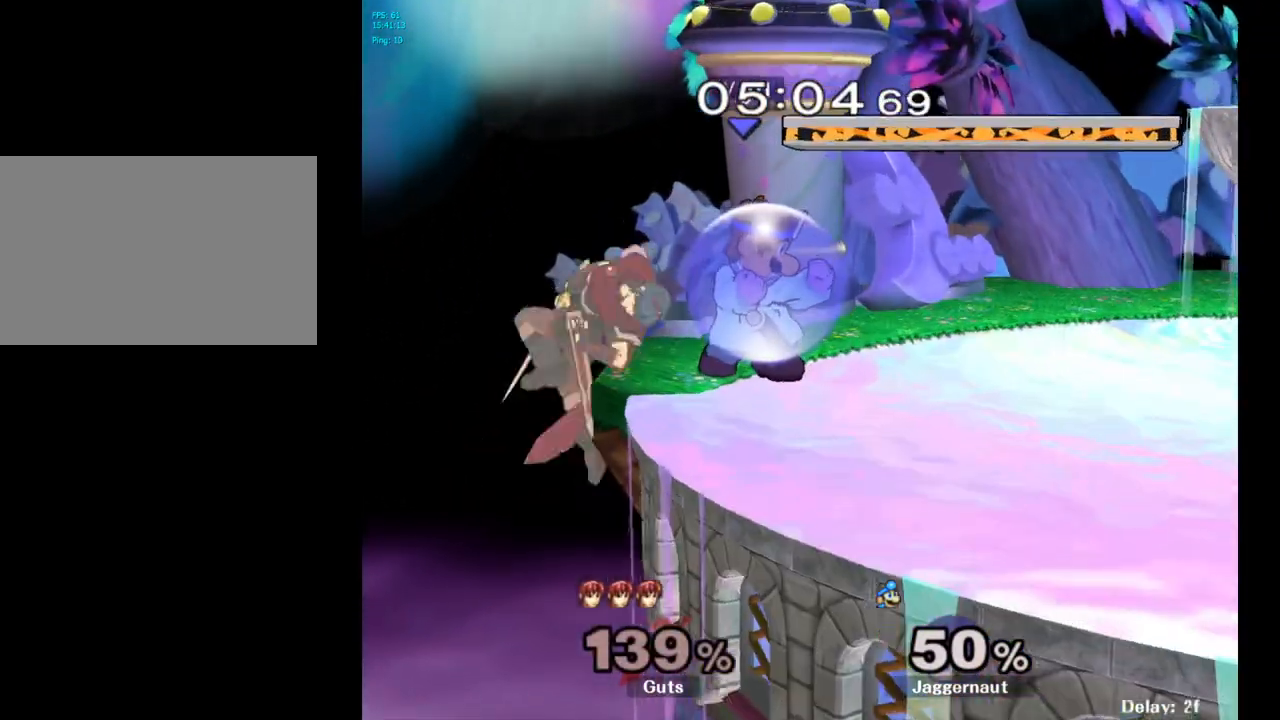
{"buttons": ["A", "R1"], "left_stick": "center", "right_stick": "center", "events": [[417, "A", "down"]]}
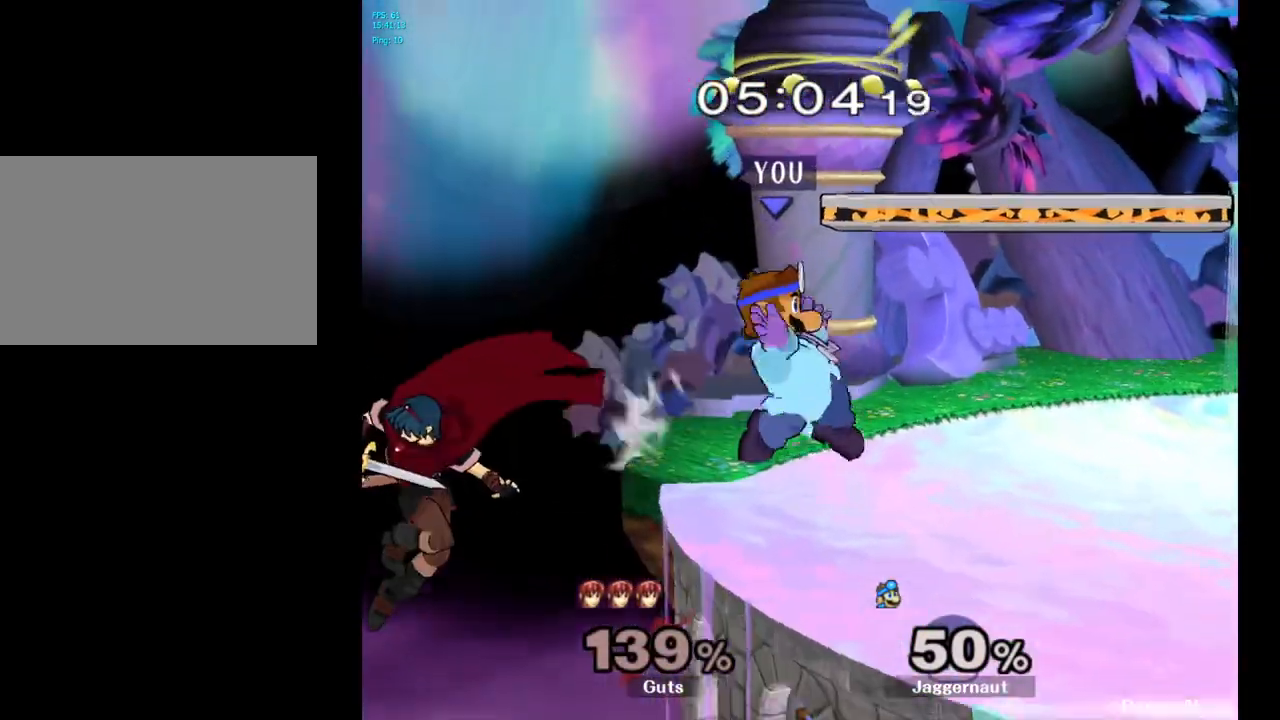
{"buttons": ["Y", "R1"], "left_stick": "center", "right_stick": "center", "events": [[17, "A", "up"], [483, "Y", "down"]]}
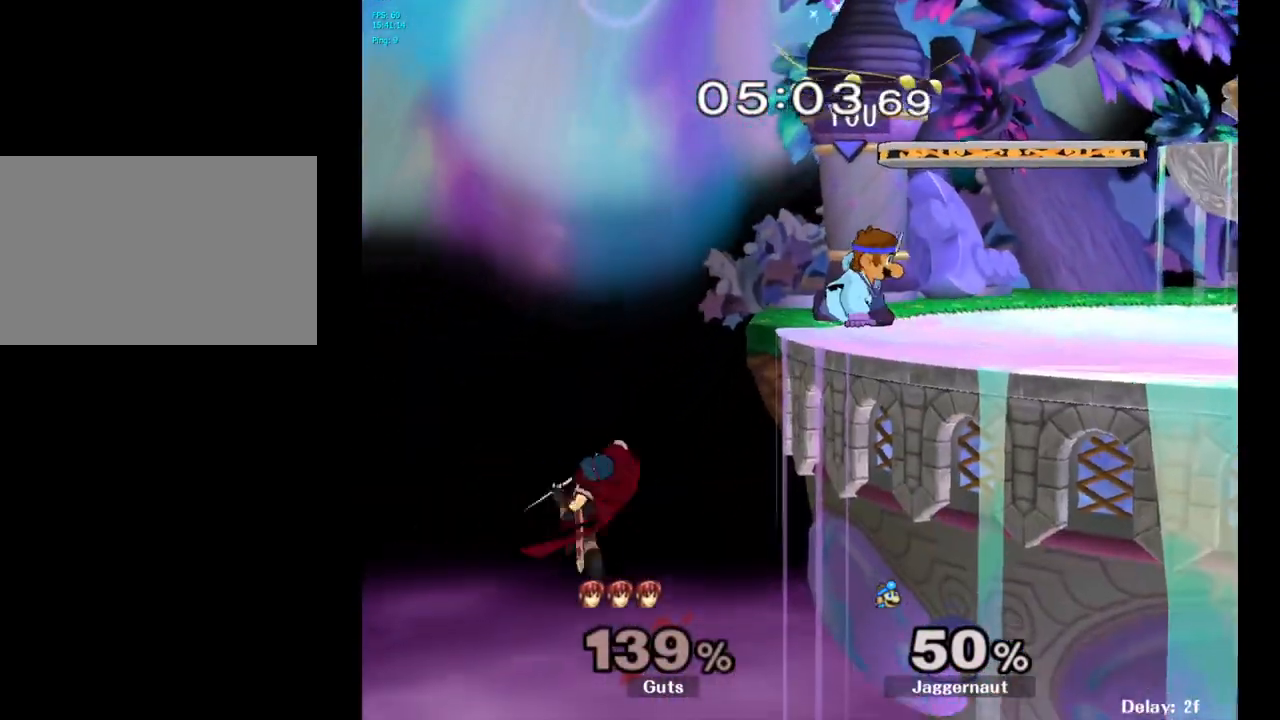
{"buttons": [], "left_stick": "right", "right_stick": "center", "events": [[200, "Y", "up"], [233, "R1", "up"], [400, "left_stick", "right"]]}
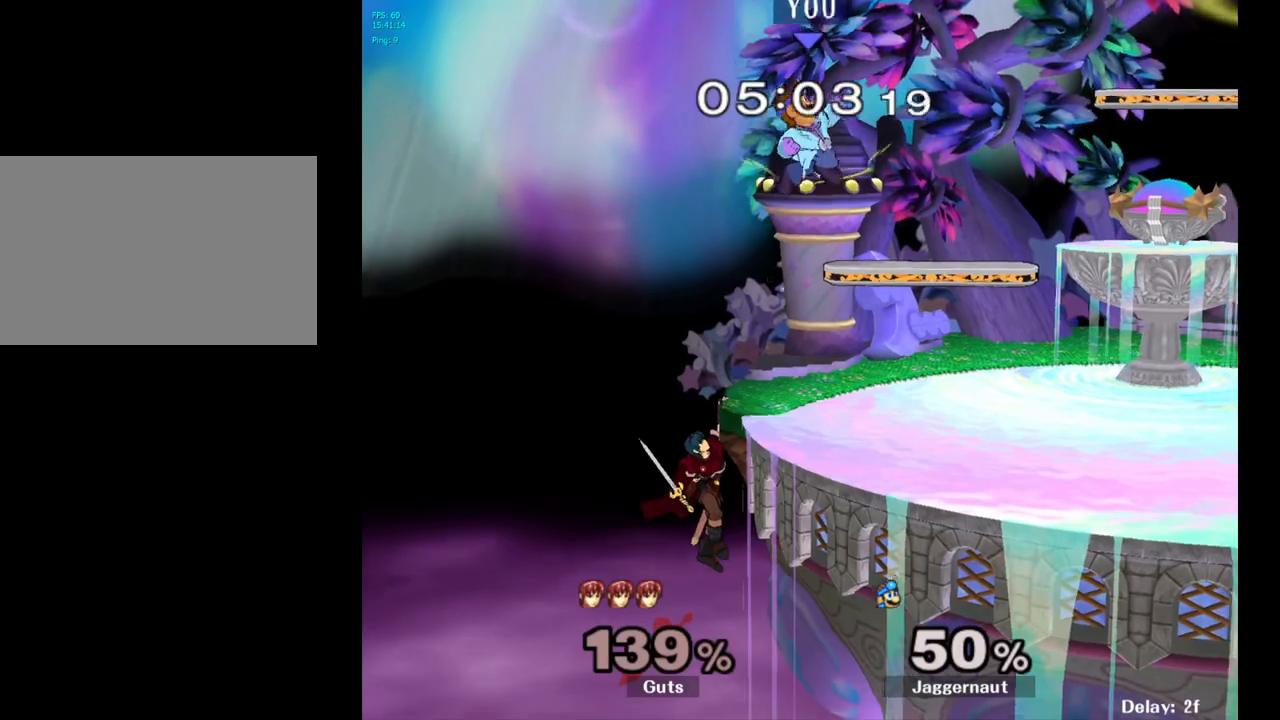
{"buttons": [], "left_stick": "center", "right_stick": "center", "events": [[450, "left_stick", "center"]]}
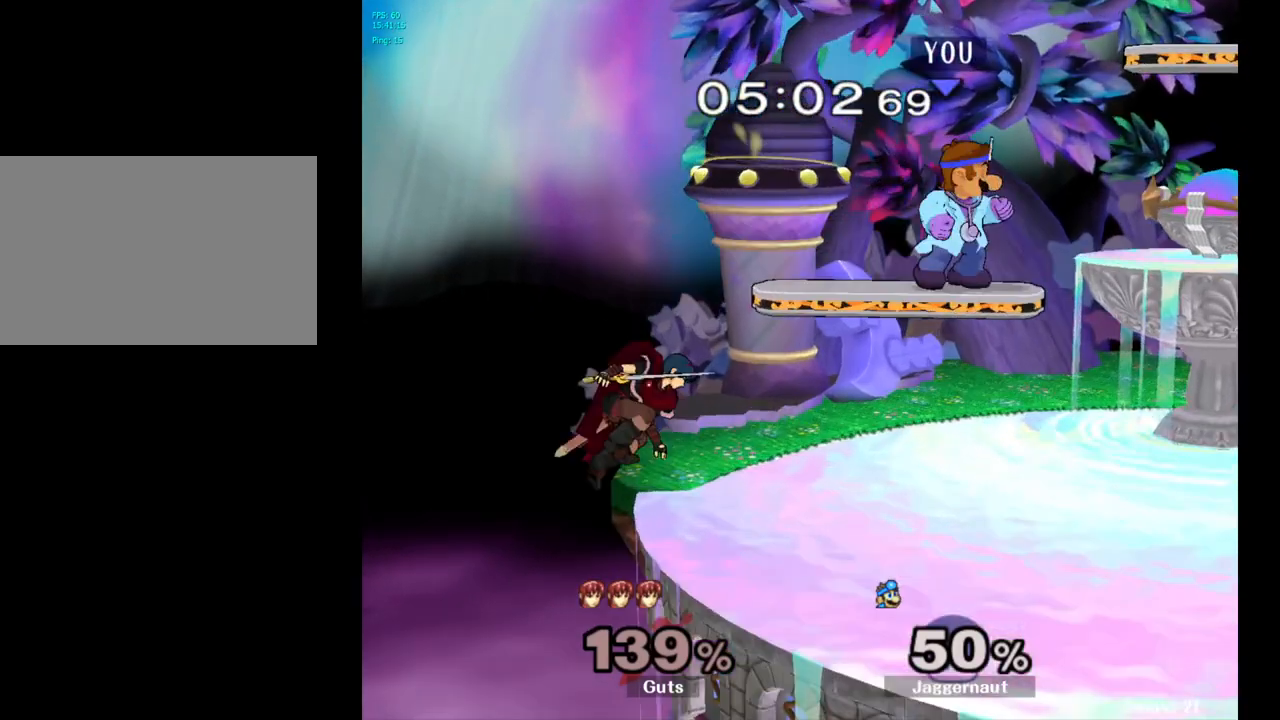
{"buttons": [], "left_stick": "down-left", "right_stick": "center", "events": [[400, "left_stick", "down-left"]]}
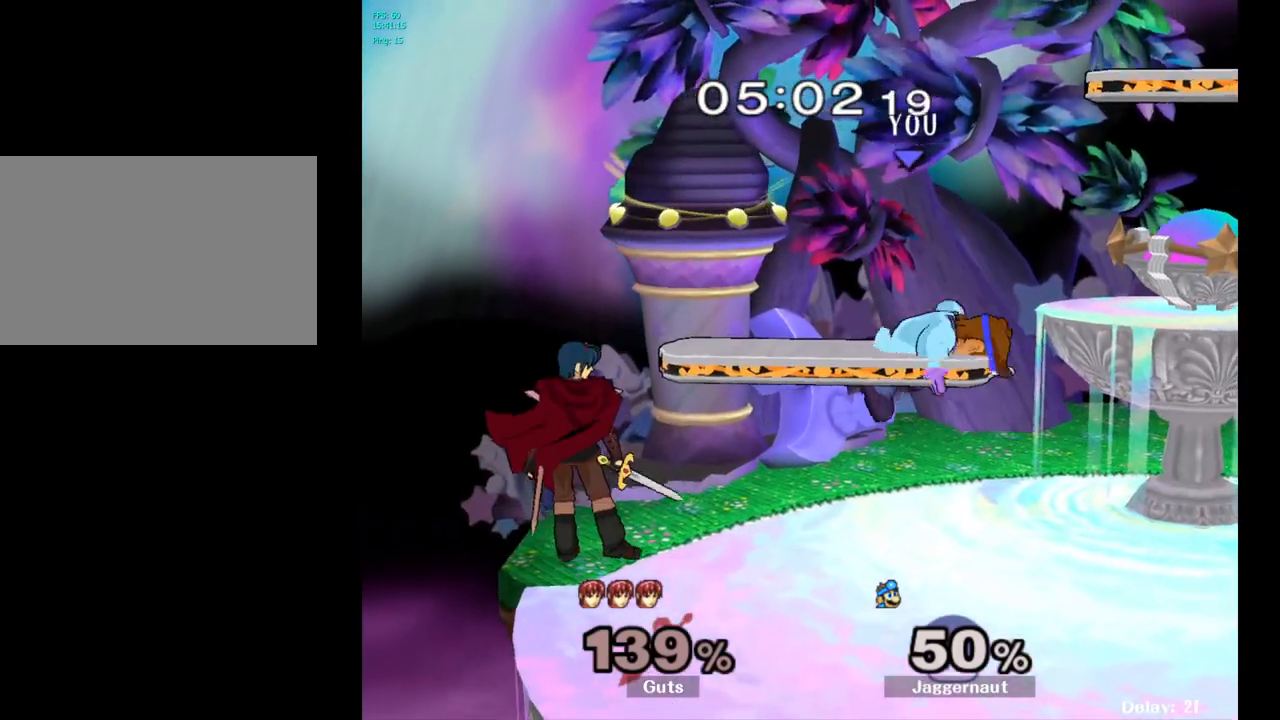
{"buttons": ["R1"], "left_stick": "center", "right_stick": "center", "events": [[50, "right_stick", "left"], [83, "left_stick", "left"], [167, "right_stick", "center"], [217, "R1", "down"], [283, "left_stick", "center"]]}
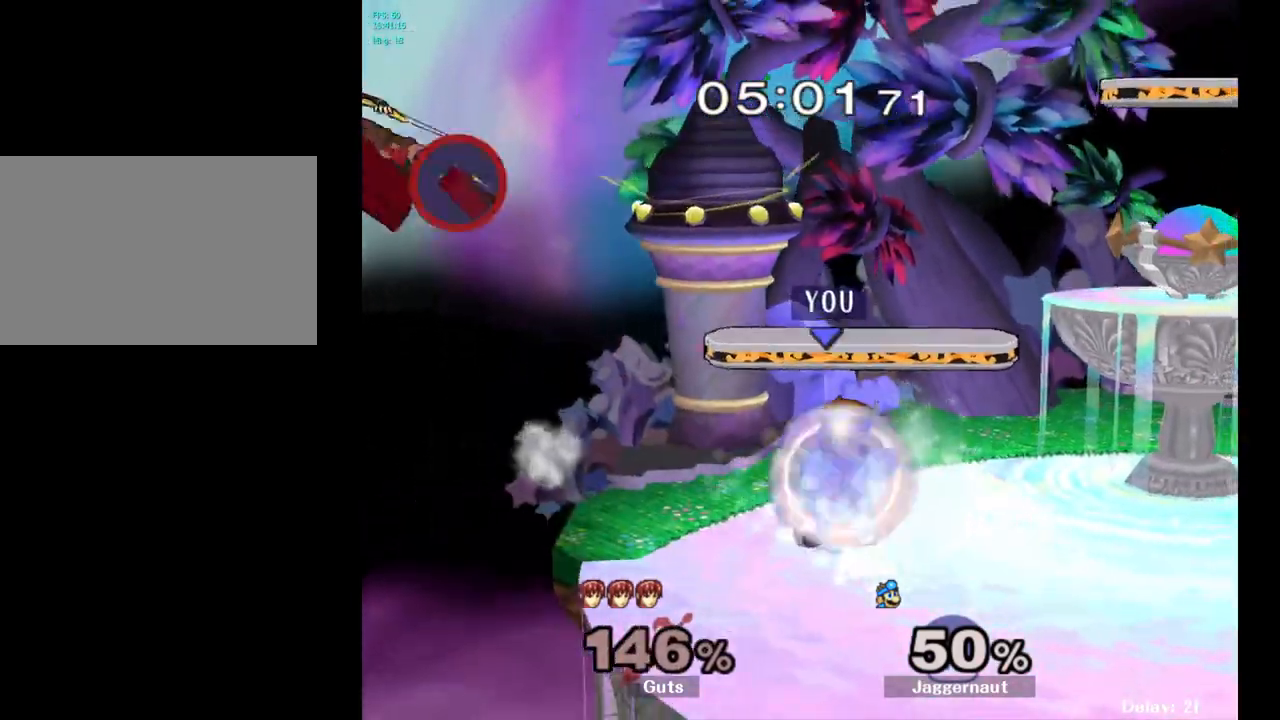
{"buttons": ["Y"], "left_stick": "center", "right_stick": "center", "events": [[67, "R1", "up"], [350, "Y", "down"]]}
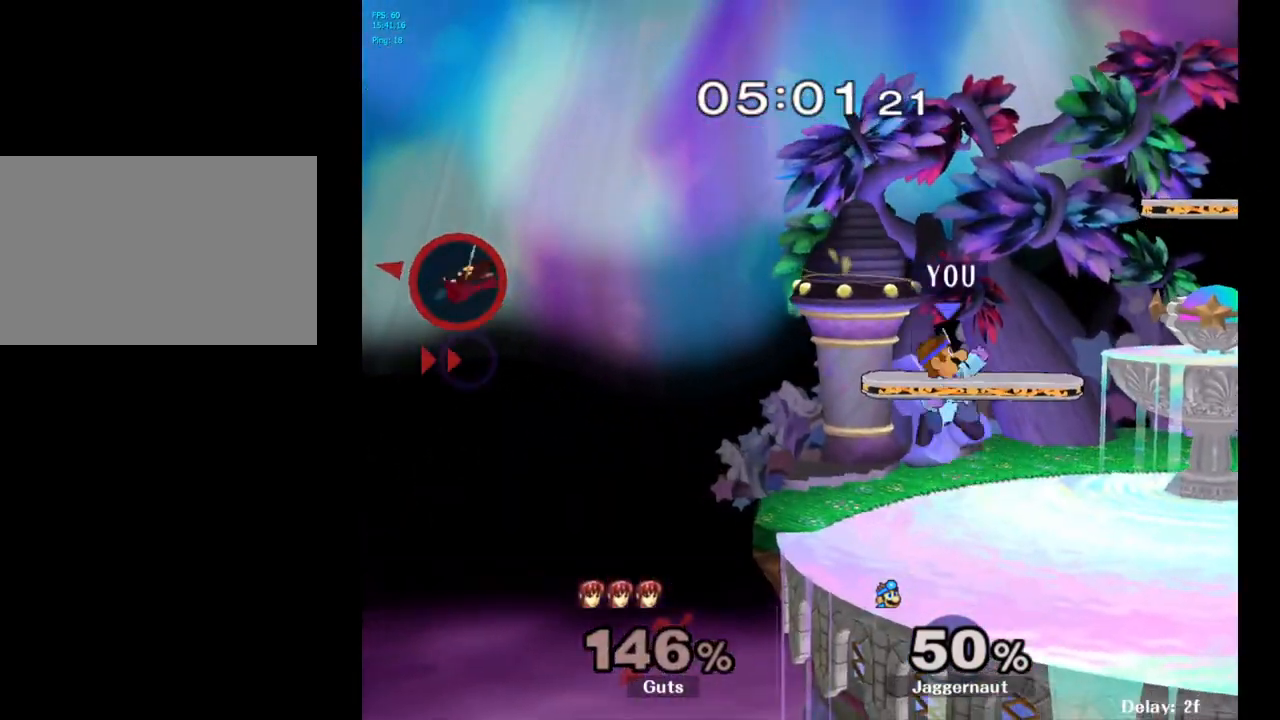
{"buttons": [], "left_stick": "center", "right_stick": "center", "events": [[33, "left_stick", "down-left"], [50, "R1", "down"], [200, "Y", "up"], [217, "left_stick", "center"], [233, "R1", "up"]]}
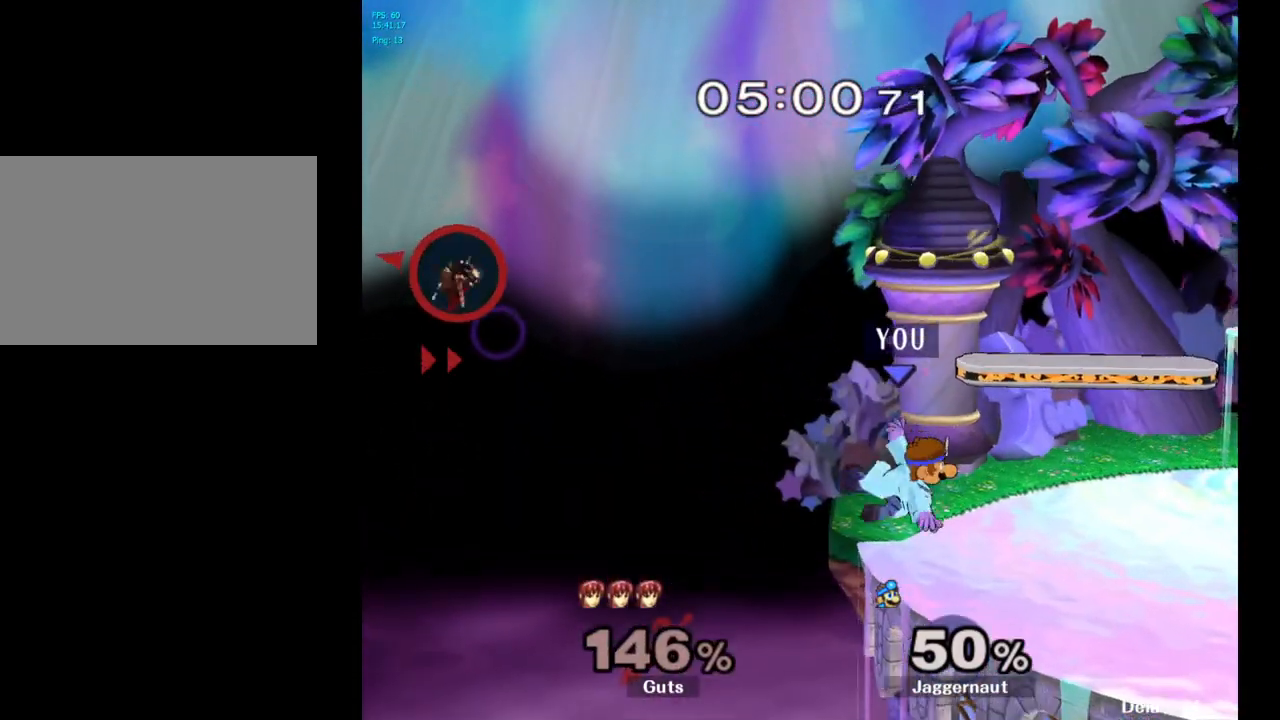
{"buttons": [], "left_stick": "left", "right_stick": "center", "events": [[317, "Y", "down"], [383, "Y", "up"], [483, "left_stick", "left"]]}
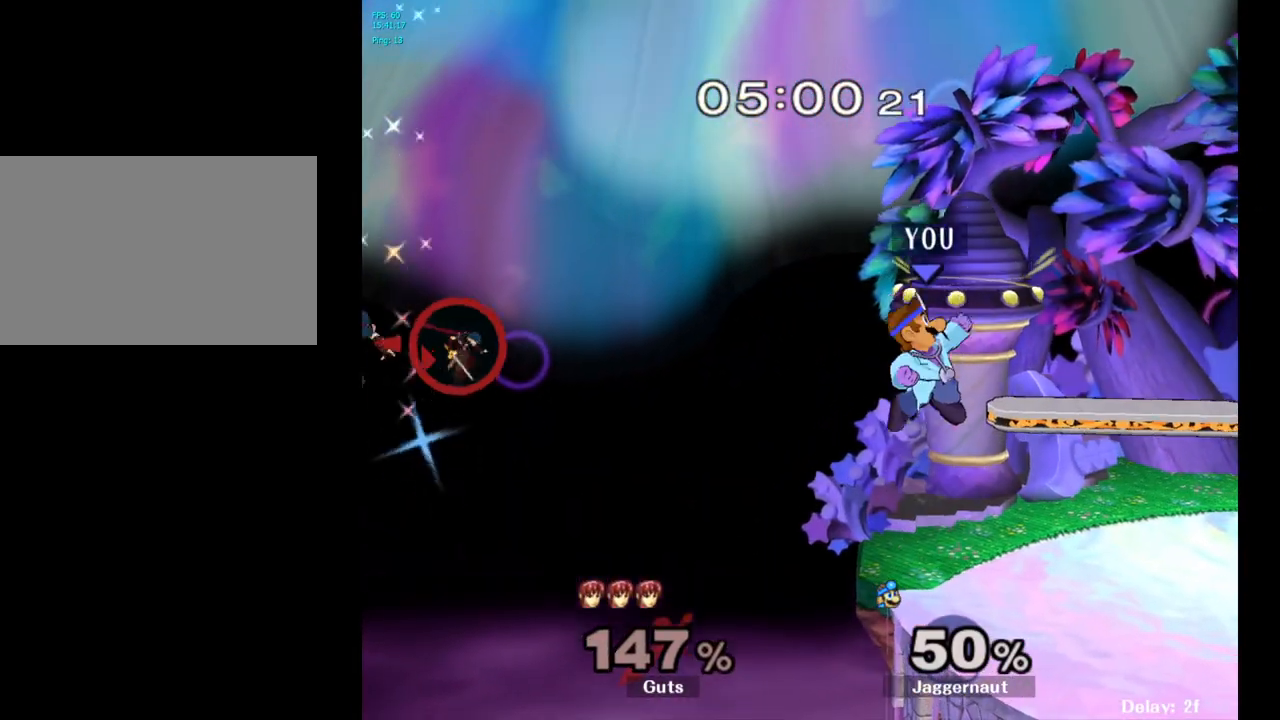
{"buttons": [], "left_stick": "up-right", "right_stick": "center", "events": [[217, "left_stick", "center"], [433, "left_stick", "up-right"]]}
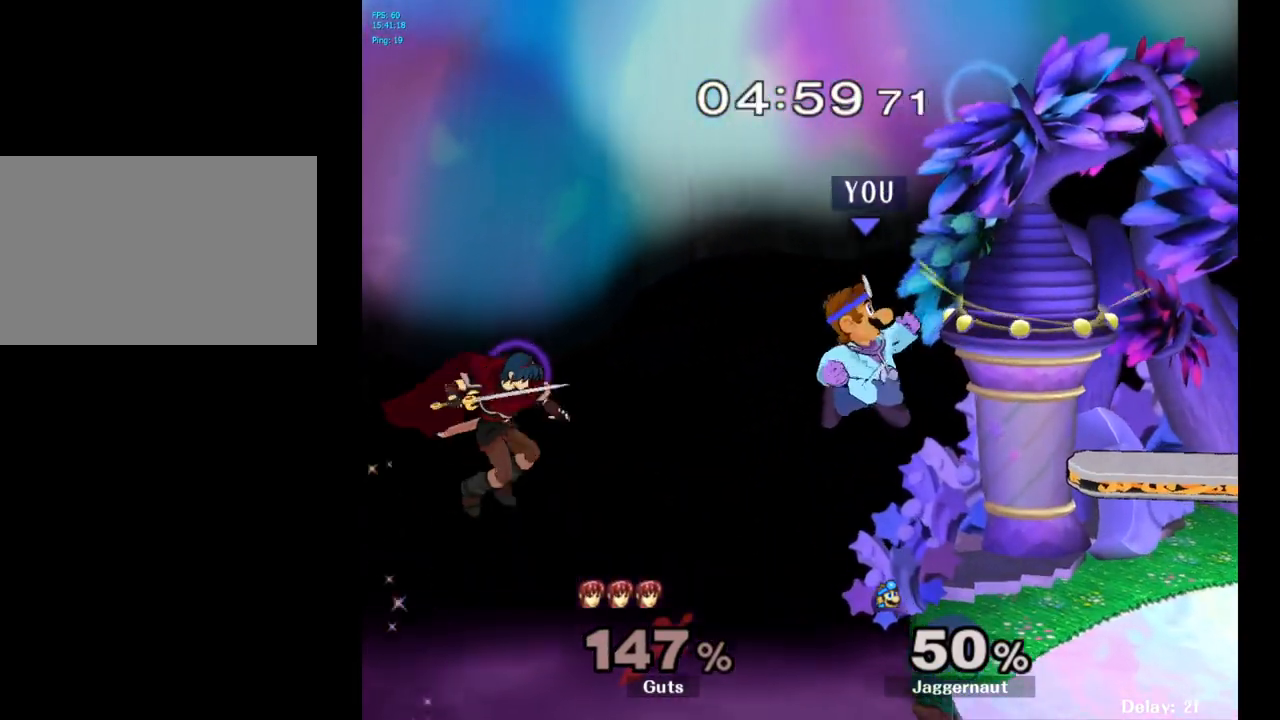
{"buttons": [], "left_stick": "center", "right_stick": "center", "events": [[50, "left_stick", "right"], [250, "left_stick", "center"]]}
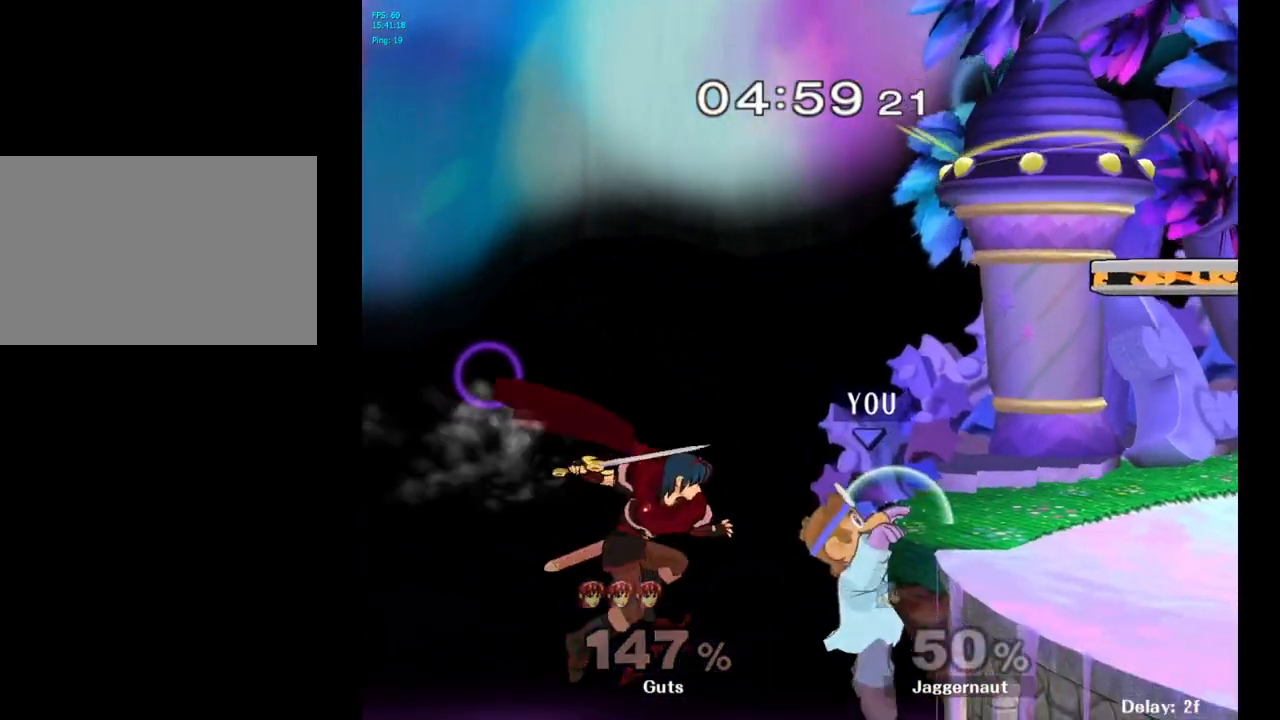
{"buttons": ["R1"], "left_stick": "center", "right_stick": "center", "events": [[350, "R1", "down"]]}
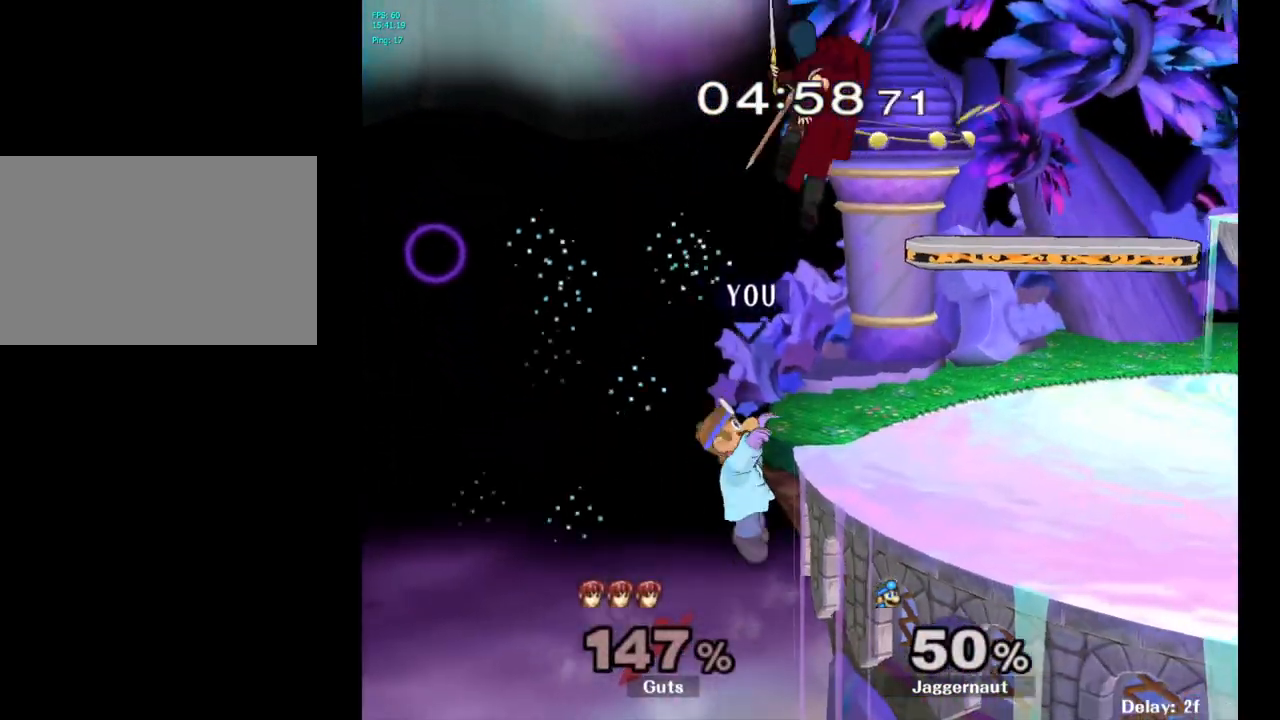
{"buttons": [], "left_stick": "right", "right_stick": "center", "events": [[150, "R1", "up"], [350, "left_stick", "right"]]}
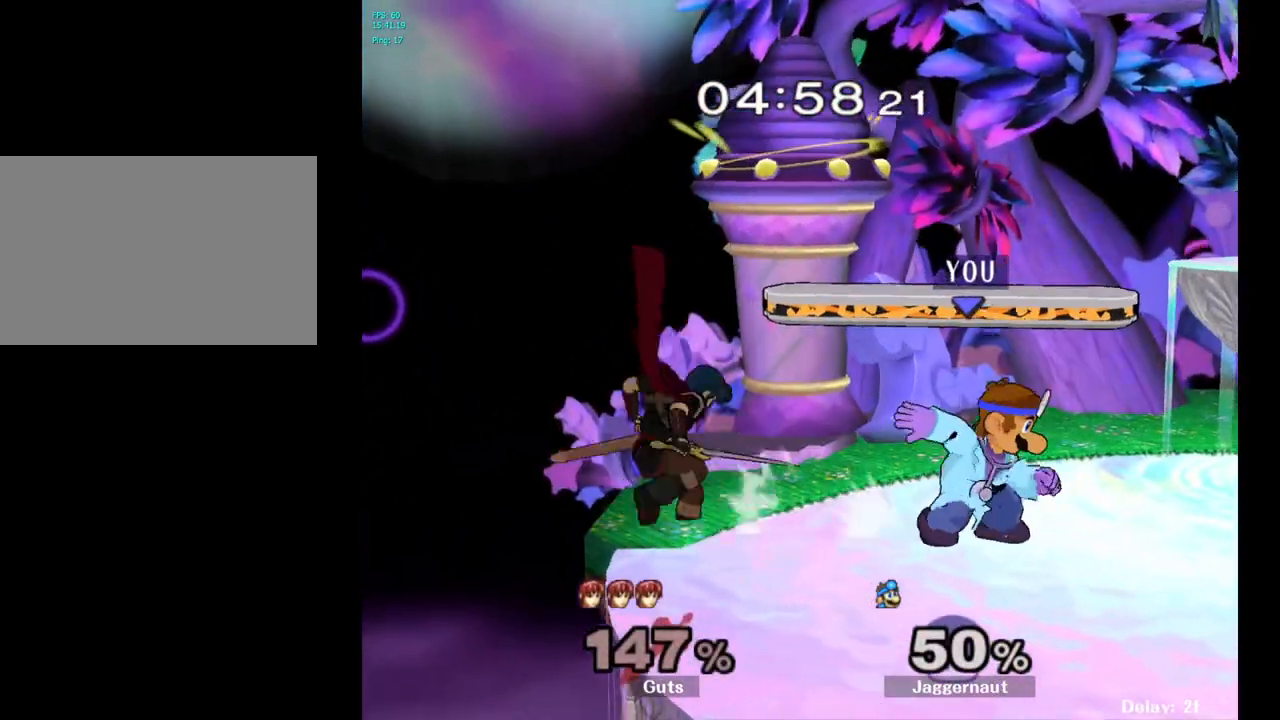
{"buttons": ["Z"], "left_stick": "center", "right_stick": "center", "events": [[67, "left_stick", "center"], [233, "left_stick", "left"], [333, "Z", "down"], [383, "left_stick", "center"]]}
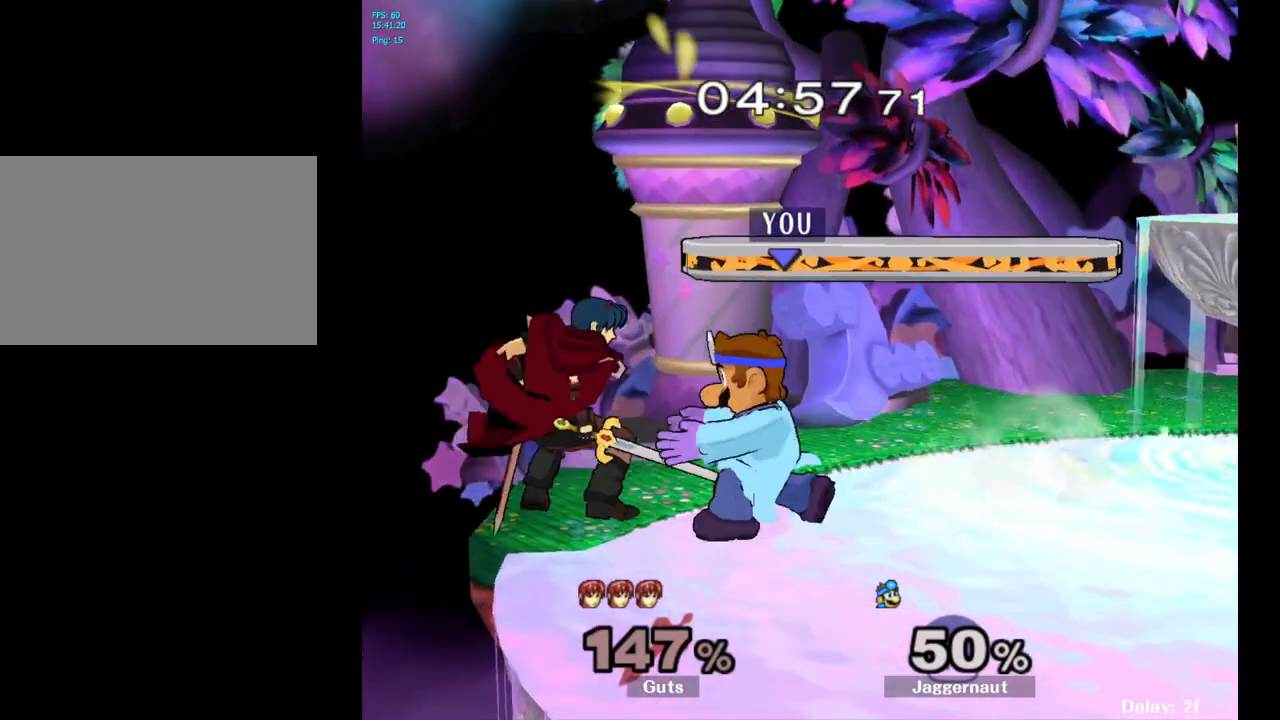
{"buttons": [], "left_stick": "center", "right_stick": "center", "events": [[67, "Z", "up"]]}
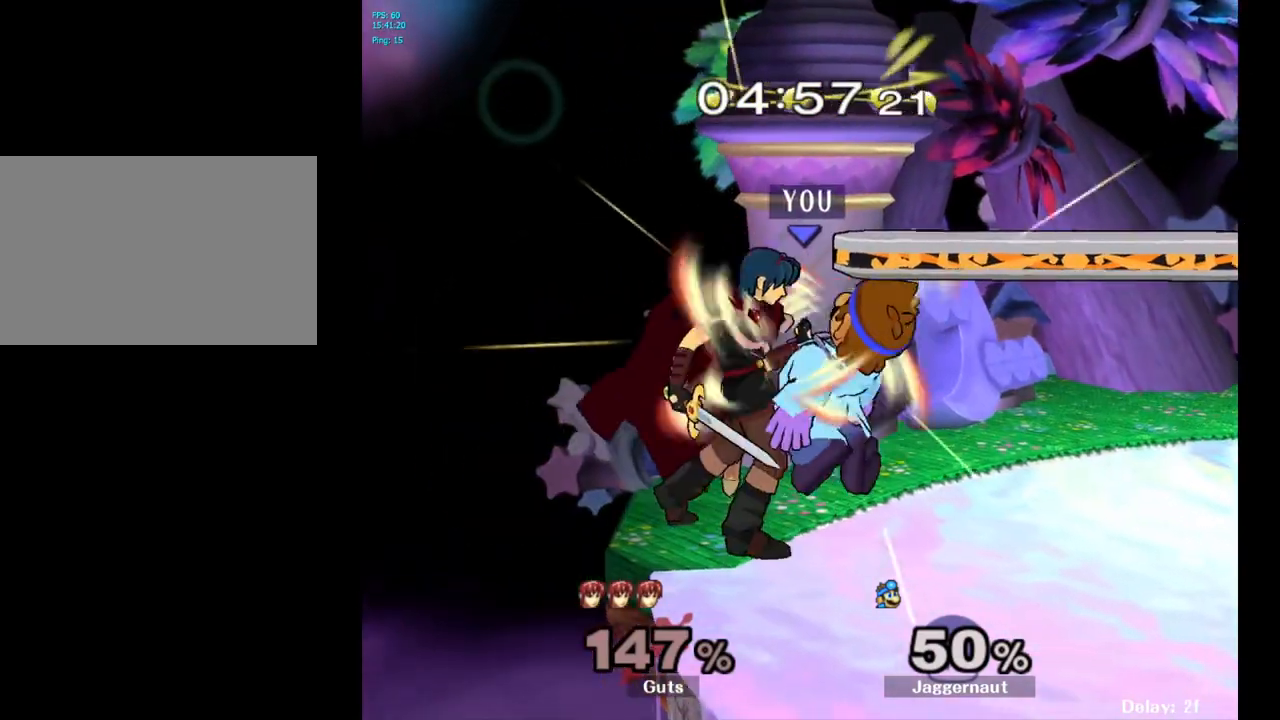
{"buttons": [], "left_stick": "right", "right_stick": "center", "events": [[67, "A", "down"], [200, "A", "up"], [317, "left_stick", "right"]]}
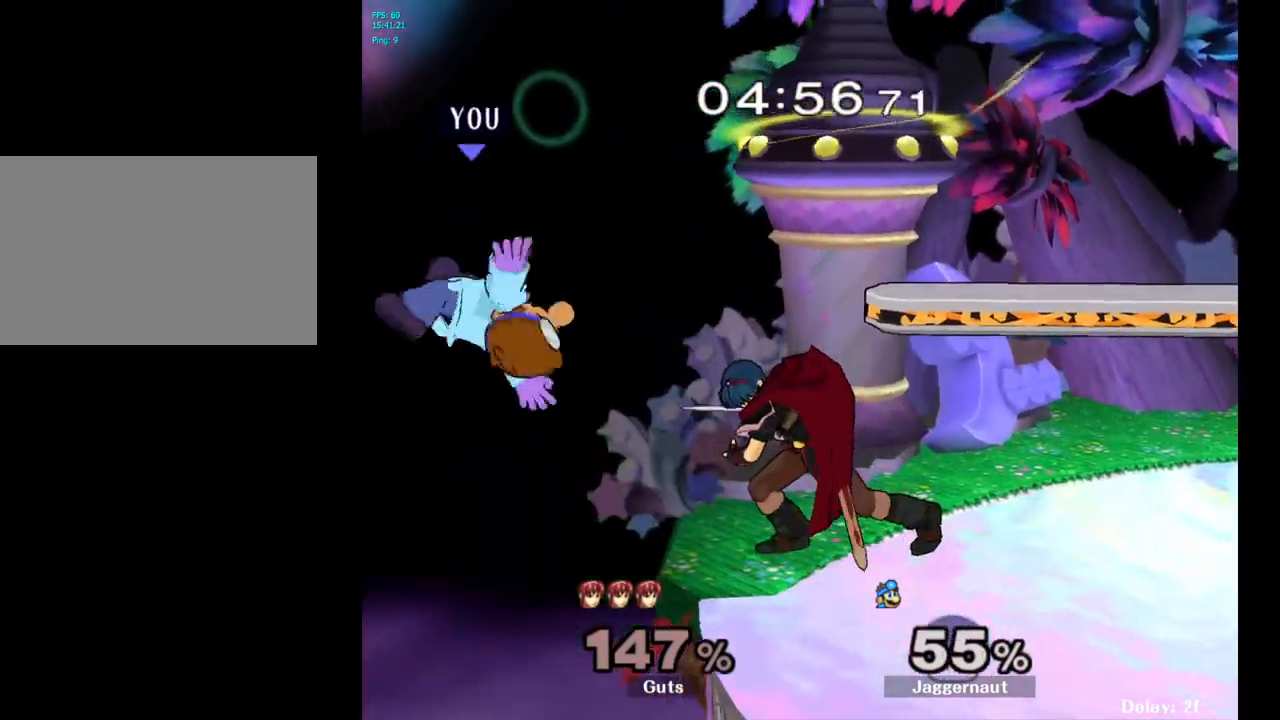
{"buttons": [], "left_stick": "right", "right_stick": "center", "events": [[150, "left_stick", "center"], [250, "left_stick", "right"]]}
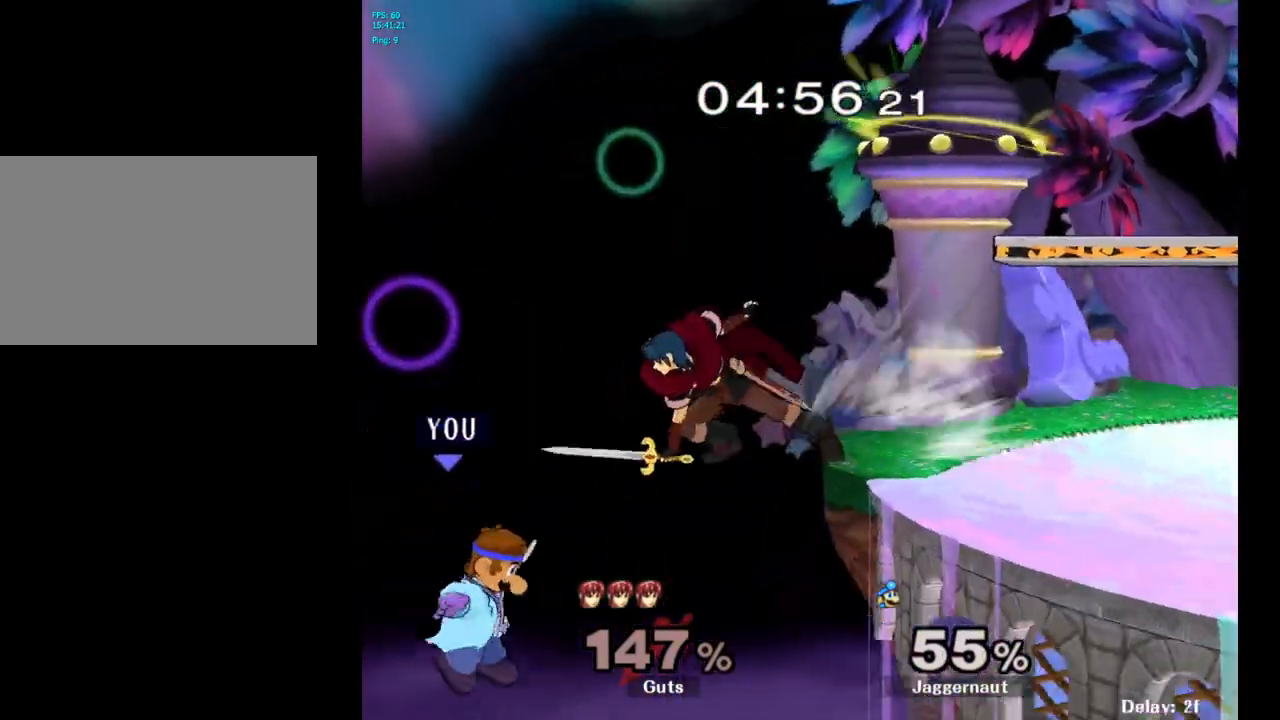
{"buttons": ["B"], "left_stick": "up-right", "right_stick": "center", "events": [[200, "Y", "down"], [250, "left_stick", "up-right"], [317, "Y", "up"], [367, "B", "down"]]}
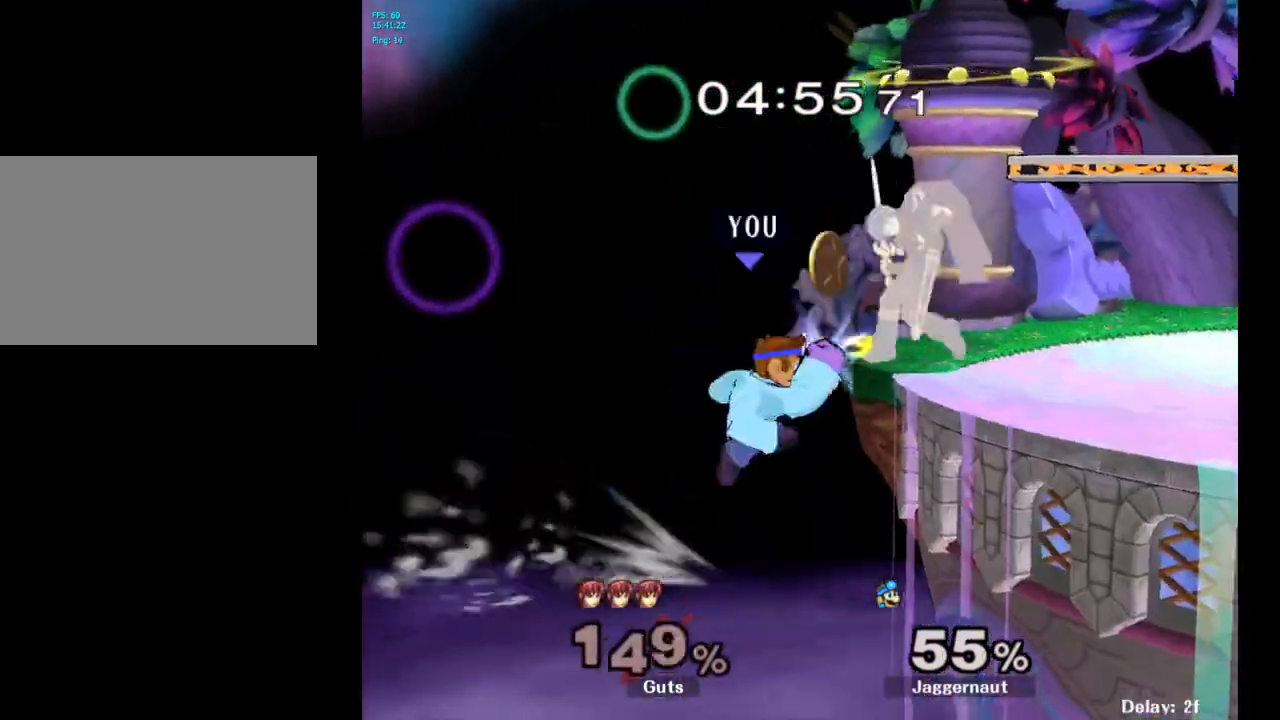
{"buttons": ["R1"], "left_stick": "up-right", "right_stick": "center", "events": [[50, "B", "up"], [467, "R1", "down"]]}
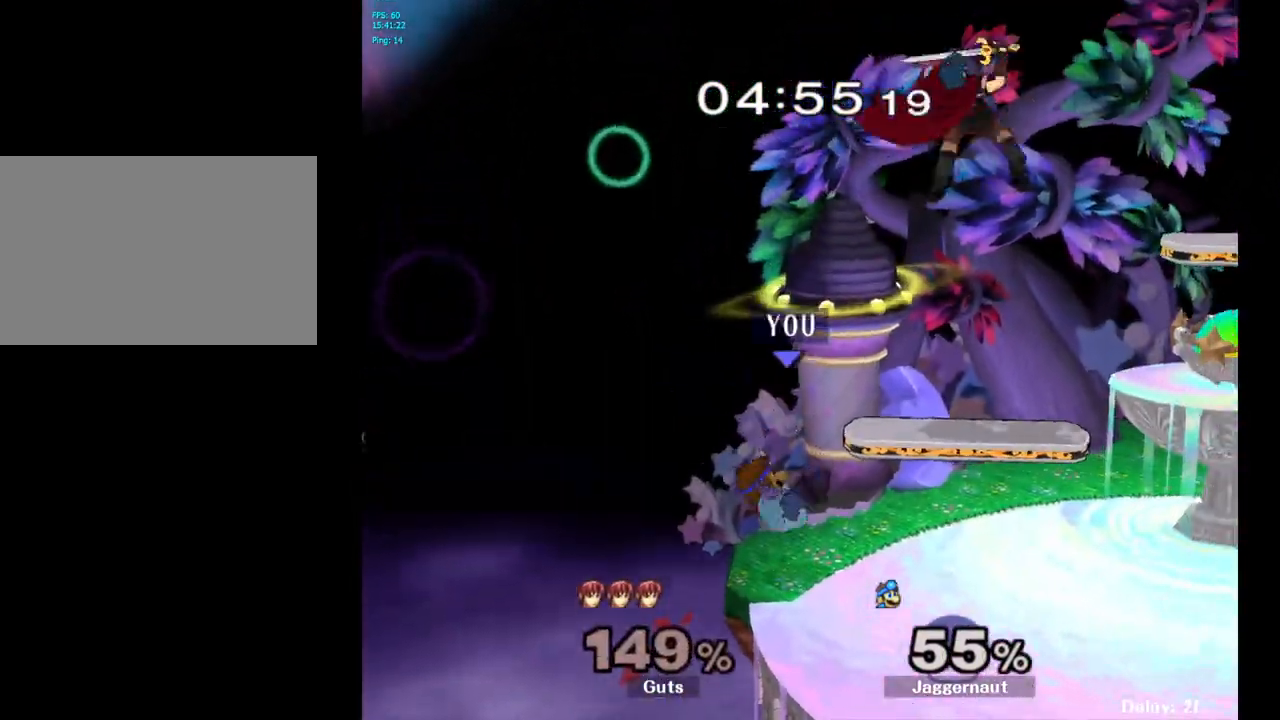
{"buttons": [], "left_stick": "center", "right_stick": "center", "events": [[150, "left_stick", "right"], [167, "R1", "up"], [250, "left_stick", "center"]]}
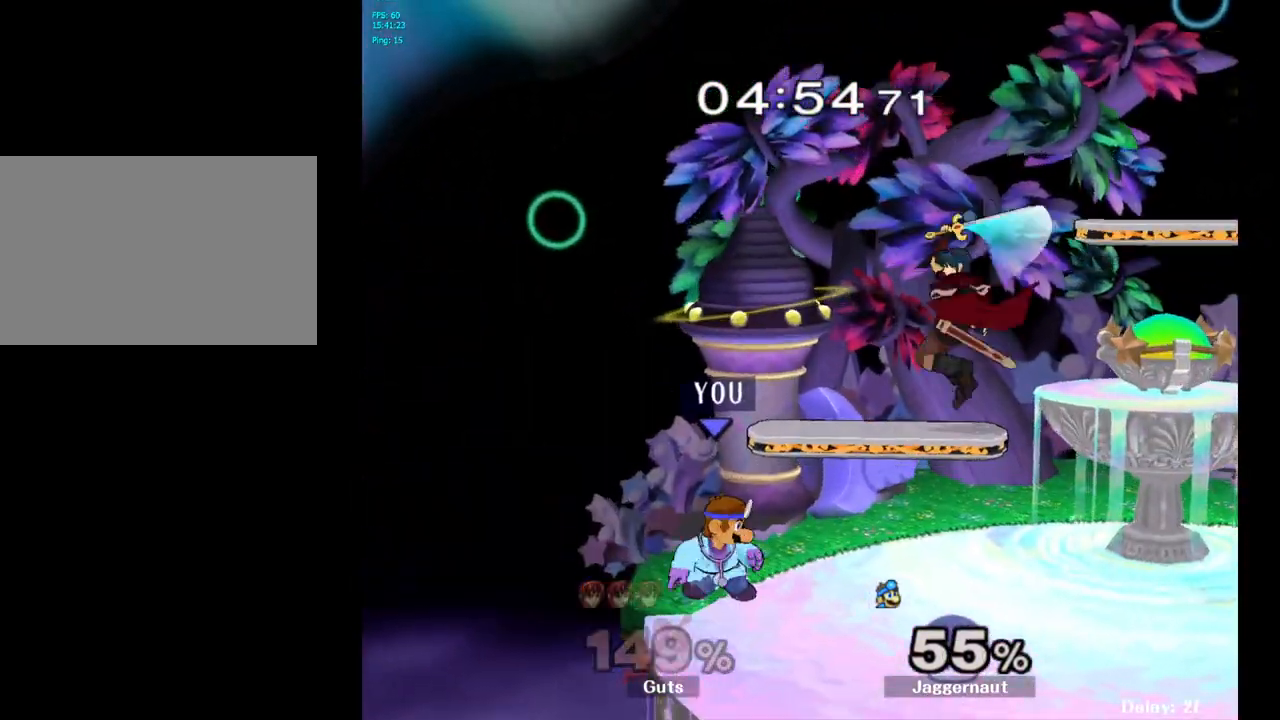
{"buttons": ["A"], "left_stick": "center", "right_stick": "center", "events": [[233, "left_stick", "right"], [283, "Y", "down"], [333, "Y", "up"], [367, "left_stick", "center"], [417, "A", "down"]]}
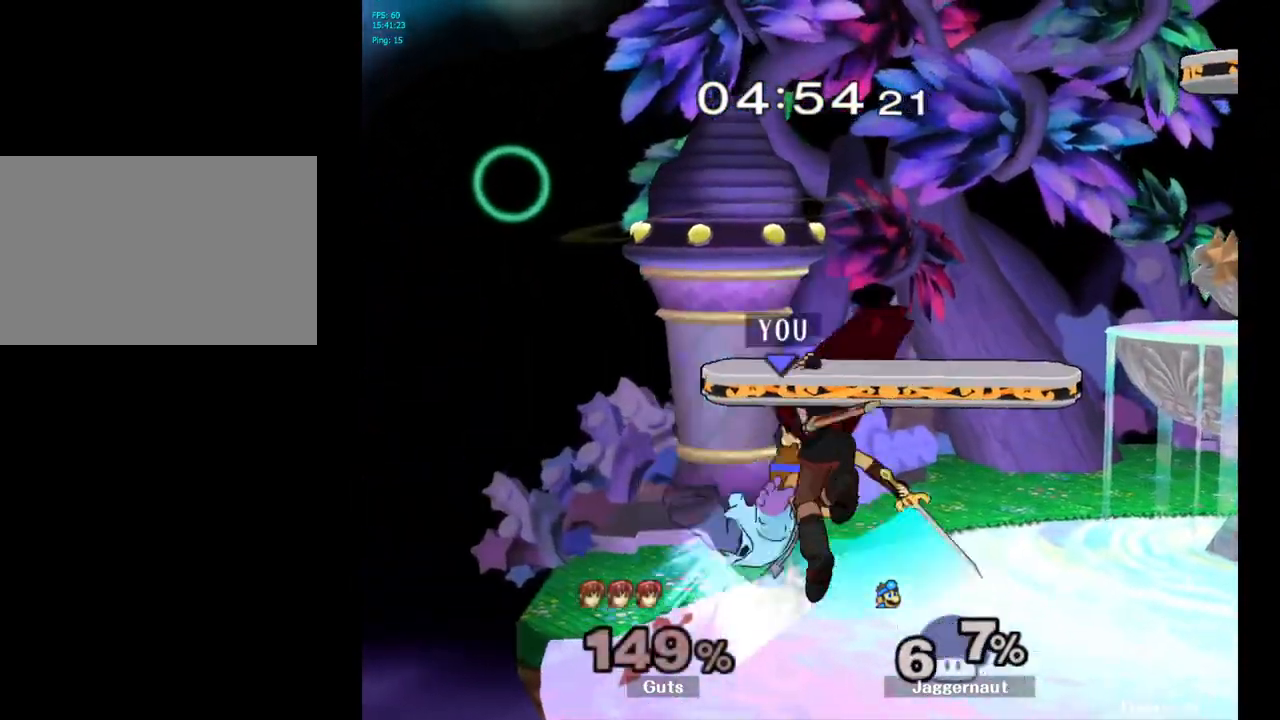
{"buttons": [], "left_stick": "right", "right_stick": "center", "events": [[17, "A", "up"], [483, "left_stick", "right"]]}
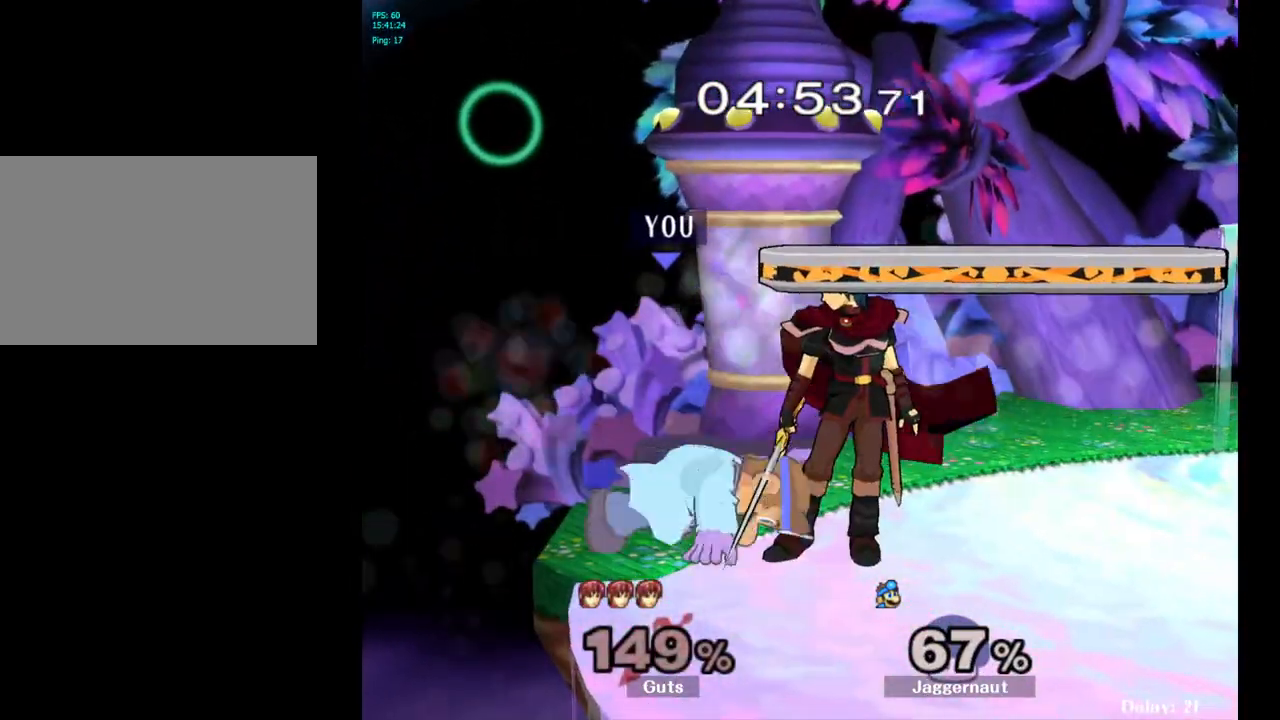
{"buttons": [], "left_stick": "center", "right_stick": "center", "events": [[350, "left_stick", "center"]]}
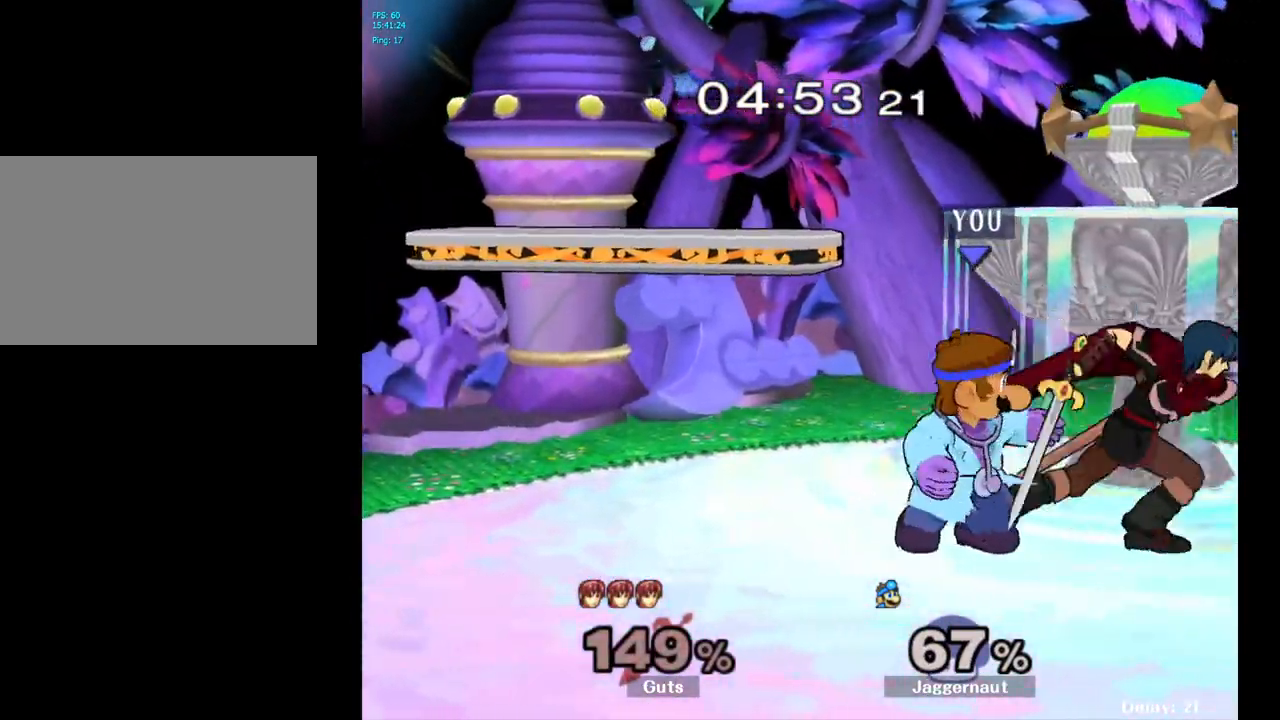
{"buttons": [], "left_stick": "center", "right_stick": "center", "events": [[17, "A", "down"], [150, "A", "up"]]}
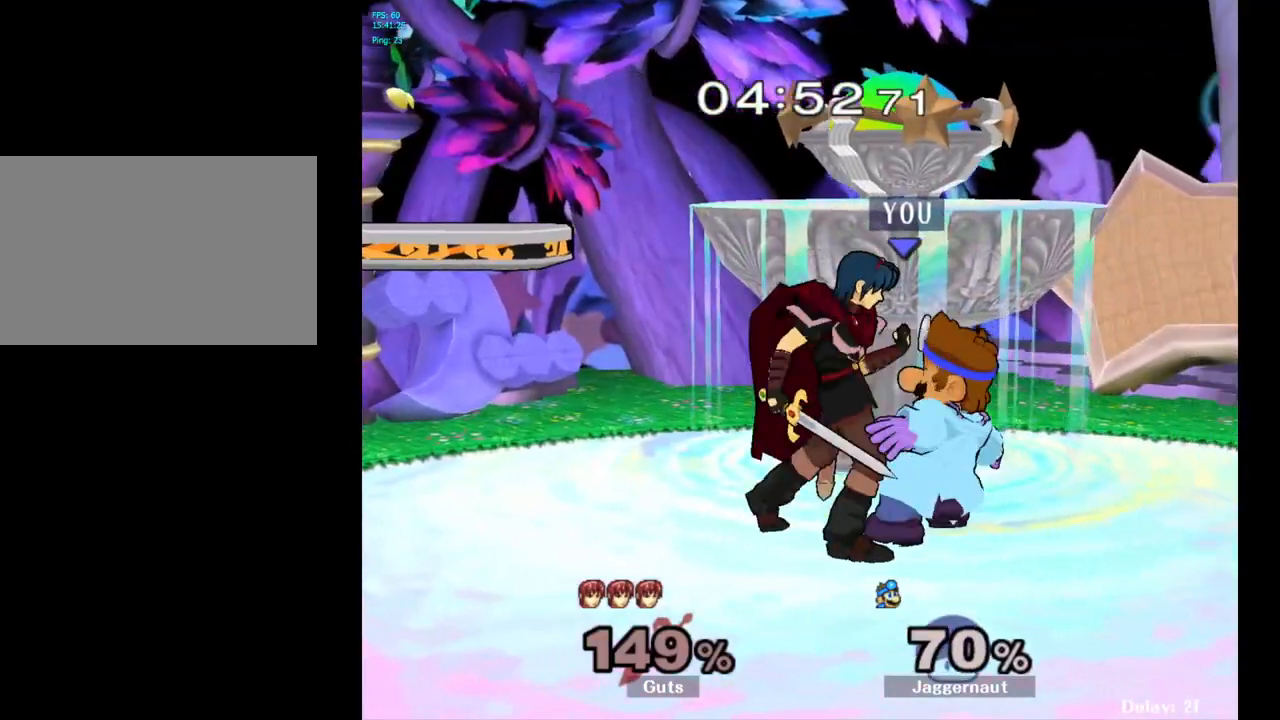
{"buttons": [], "left_stick": "left", "right_stick": "center", "events": [[133, "left_stick", "left"]]}
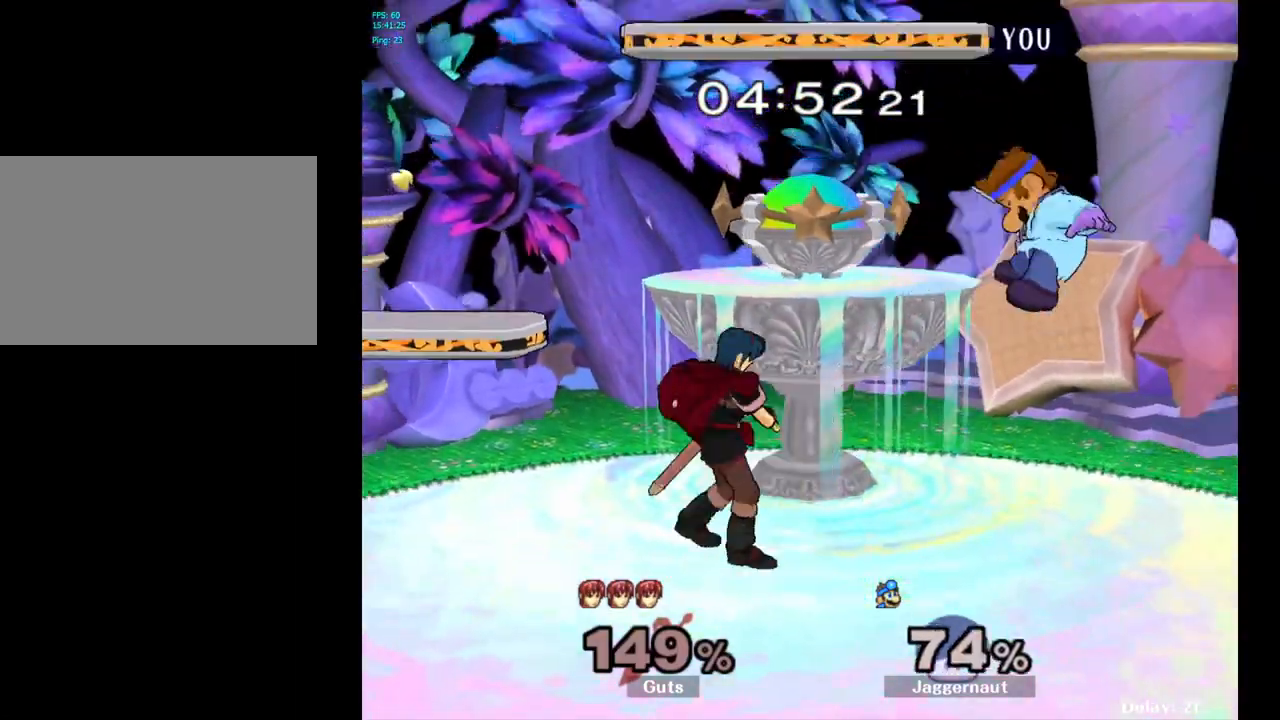
{"buttons": ["Y"], "left_stick": "up-left", "right_stick": "center", "events": [[17, "left_stick", "center"], [283, "Y", "down"], [333, "left_stick", "up"], [367, "Y", "up"], [400, "Y", "down"], [500, "left_stick", "up-left"]]}